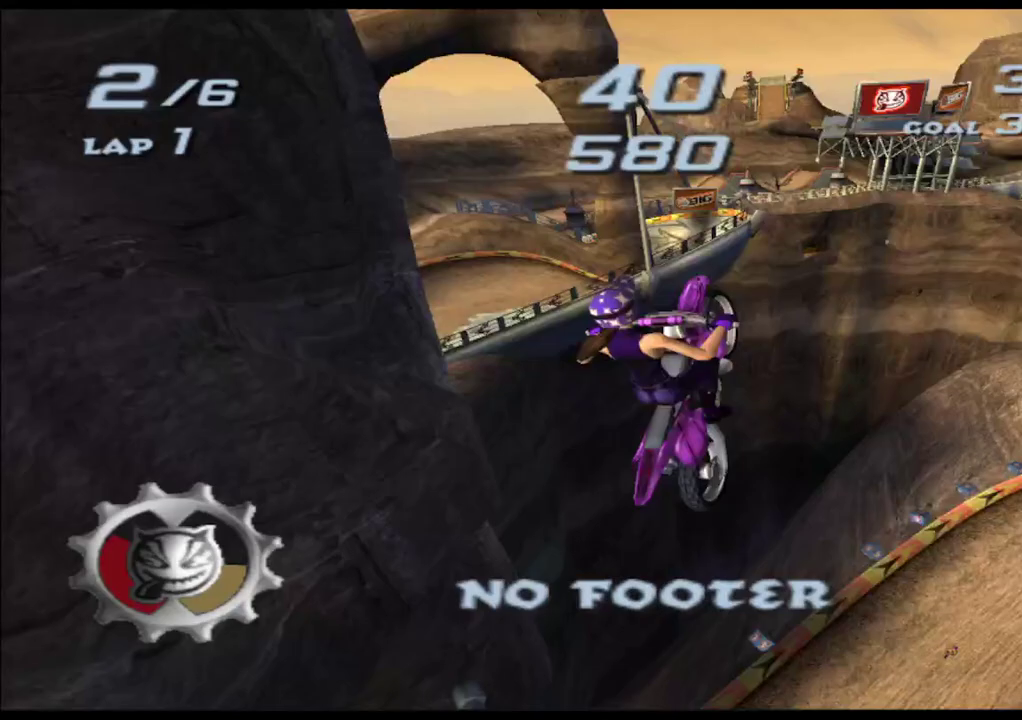
Gameplay with a controller (Xbox layout); each line is a JSON object with the inputs held at the frame after it. "events" lists button and stick changes between this image and that frame as [ms after this image, input, new state], when the widget could be followed in between. Not read: HOME L2 L3 R3 right_stick.
{"buttons": ["A", "X"], "left_stick": "down", "events": []}
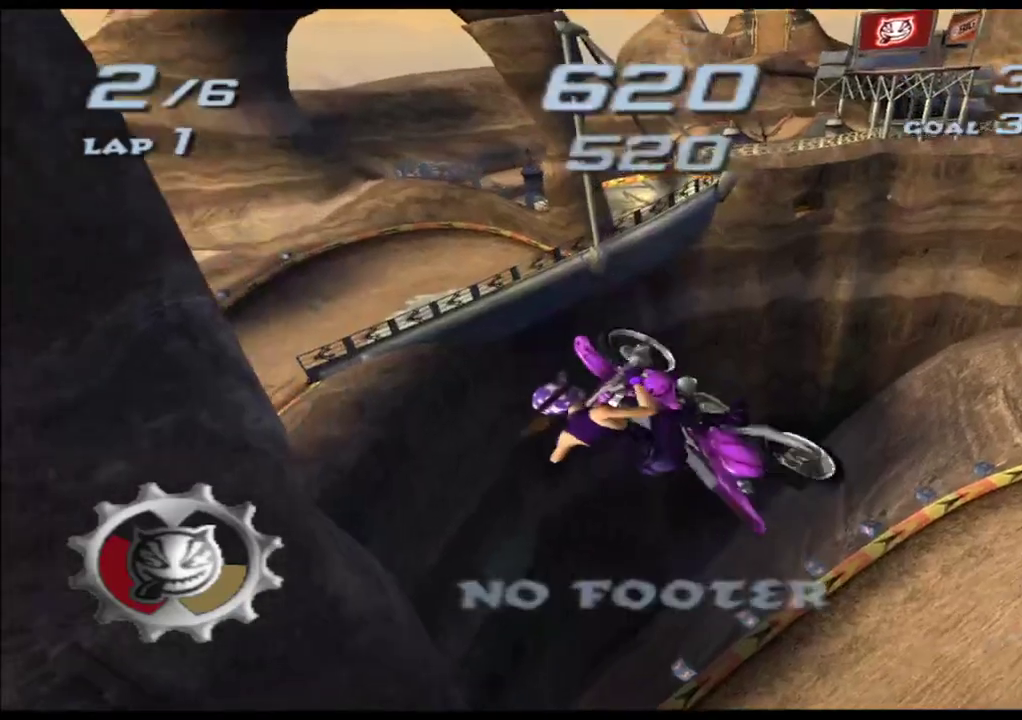
{"buttons": ["A", "X"], "left_stick": "down", "events": []}
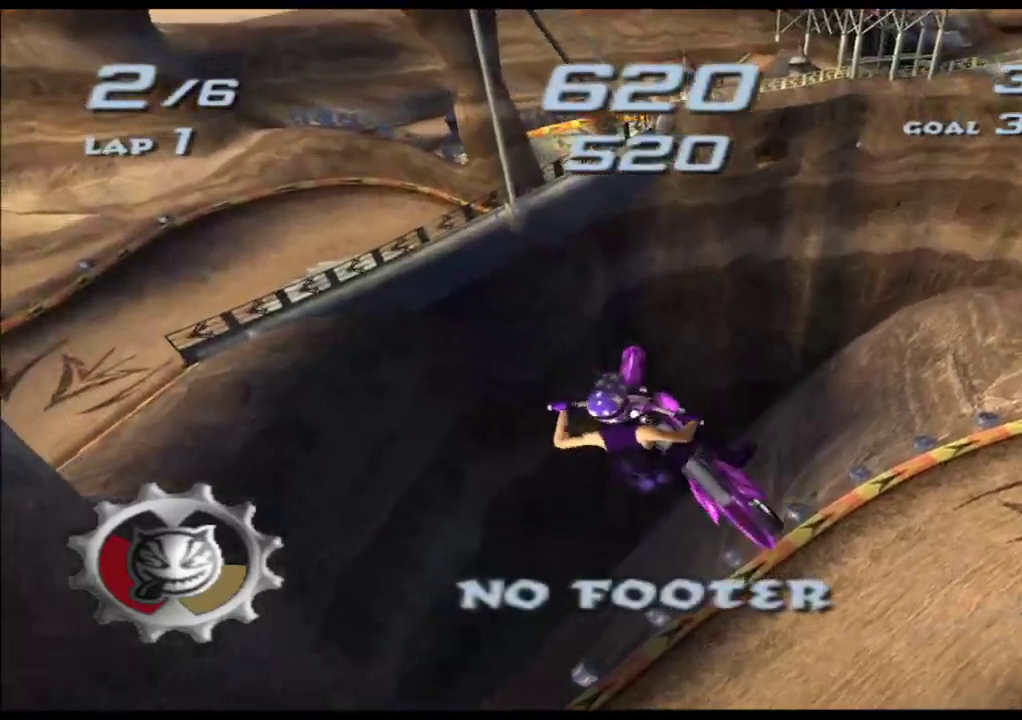
{"buttons": ["A", "X"], "left_stick": "down", "events": []}
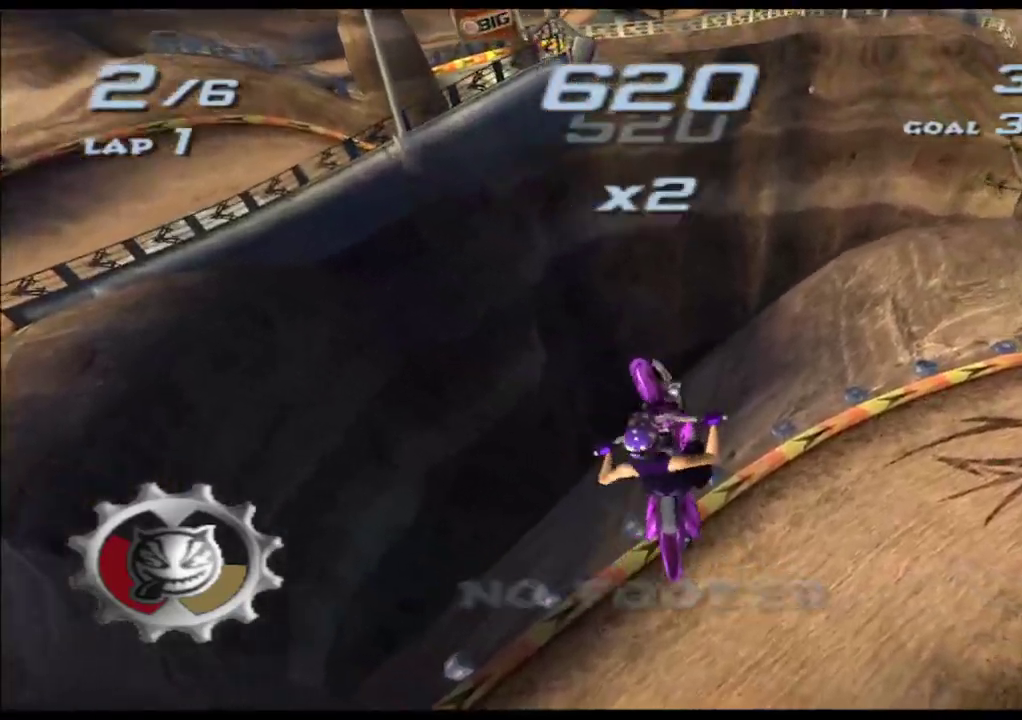
{"buttons": ["A", "X"], "left_stick": "right", "events": [[217, "left_stick", "right"]]}
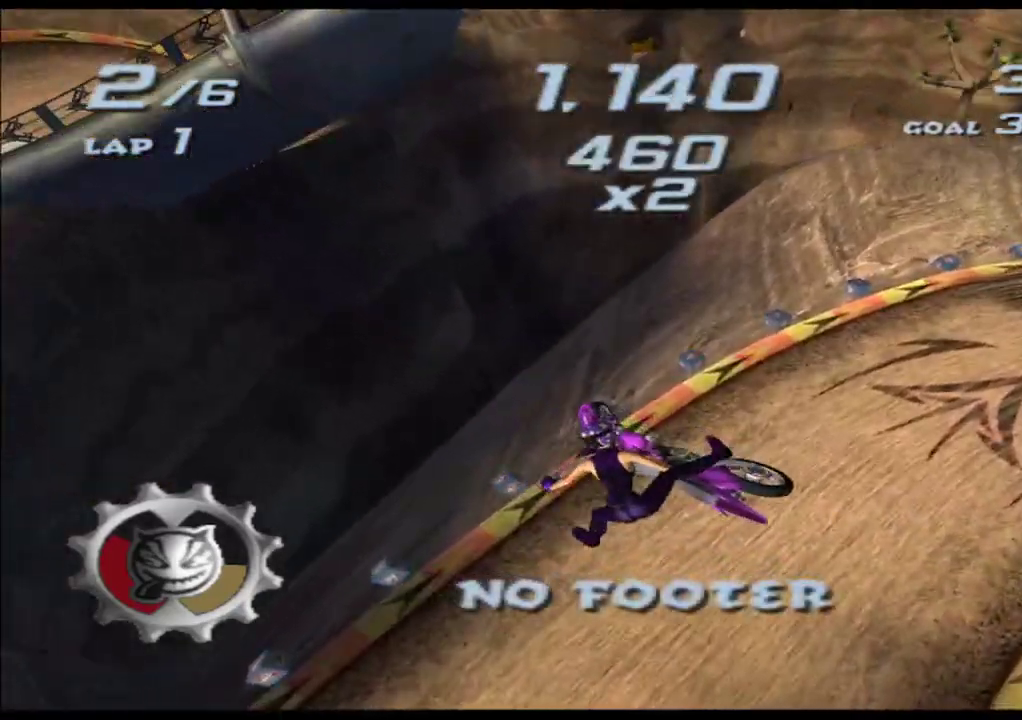
{"buttons": ["A", "X"], "left_stick": "right", "events": []}
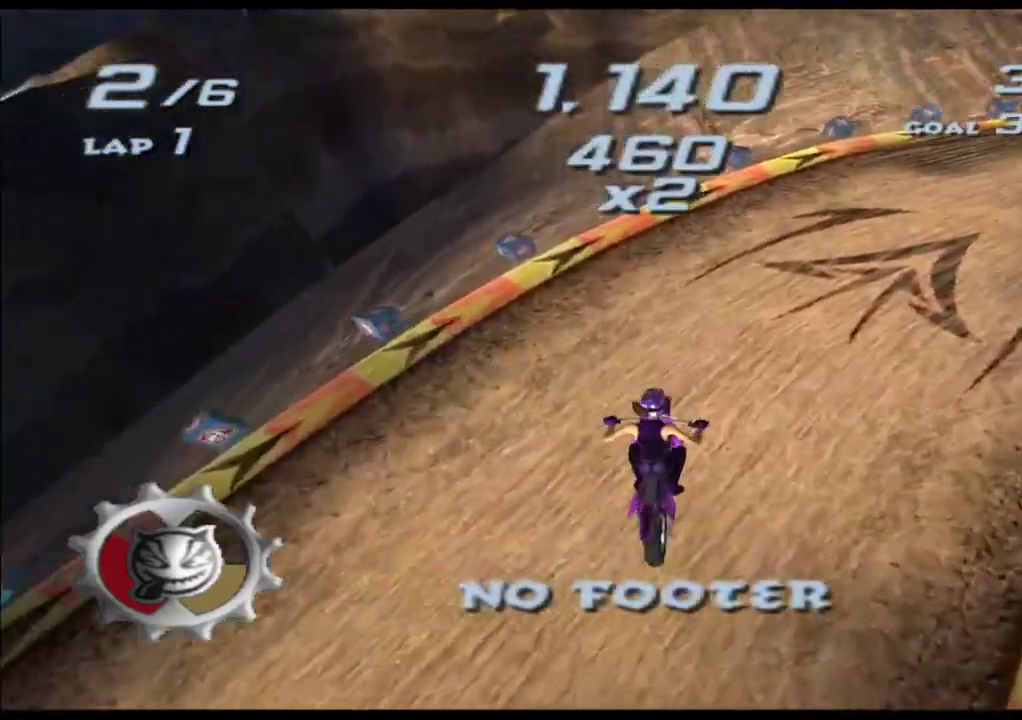
{"buttons": ["A", "X"], "left_stick": "right", "events": [[200, "left_stick", "center"], [317, "left_stick", "right"]]}
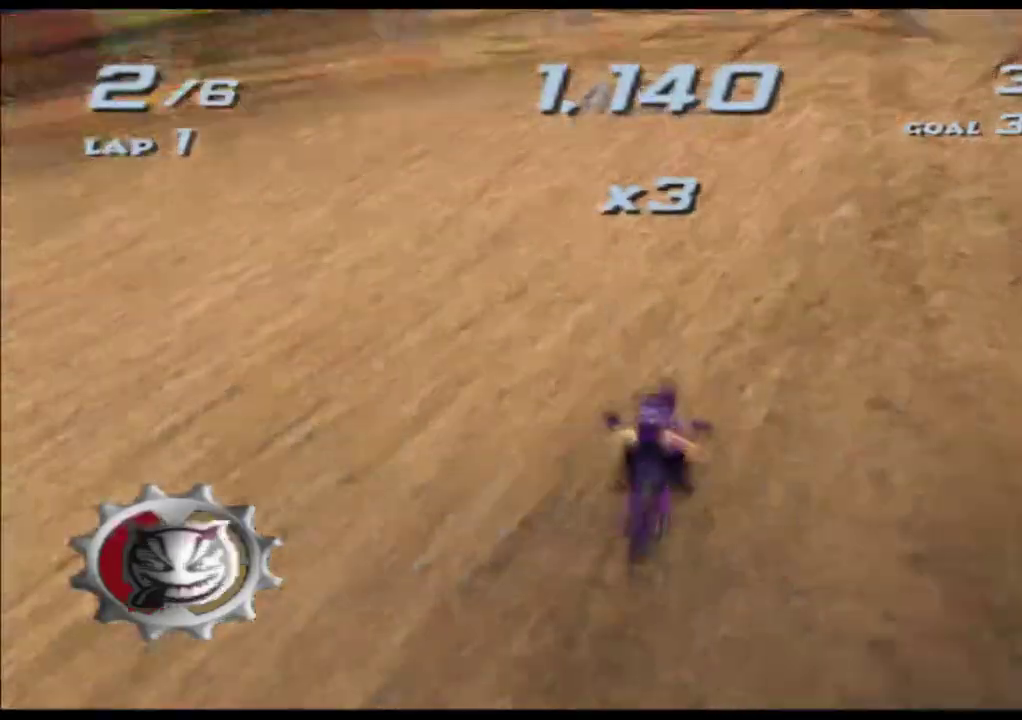
{"buttons": ["A", "X"], "left_stick": "right", "events": [[217, "left_stick", "center"], [367, "left_stick", "right"]]}
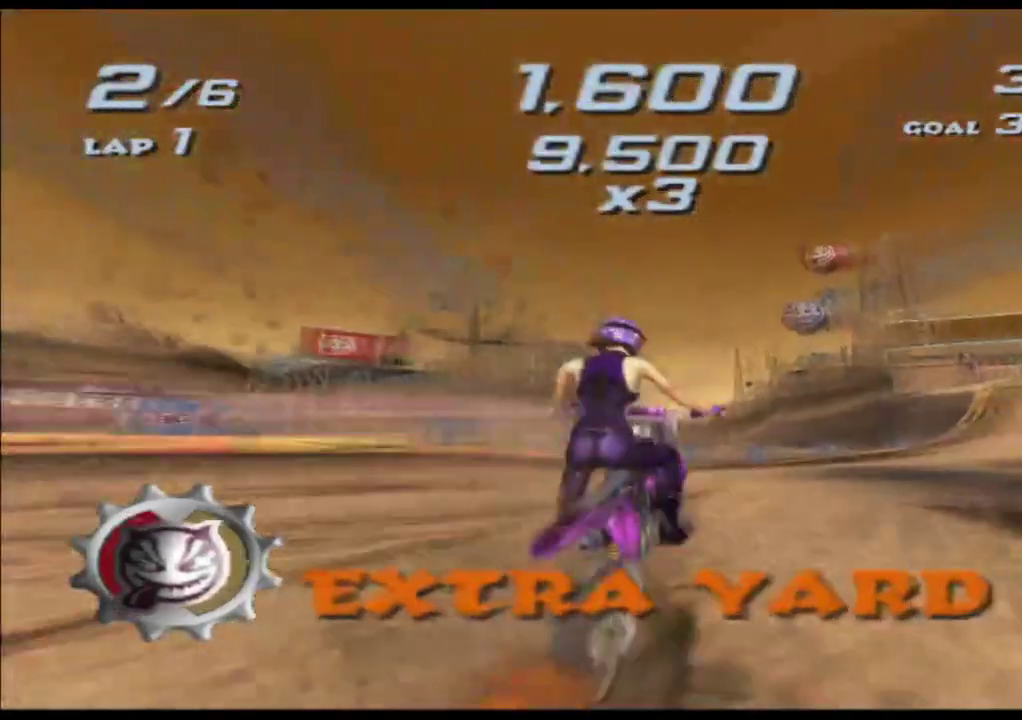
{"buttons": ["A", "X"], "left_stick": "right", "events": [[267, "left_stick", "center"], [417, "left_stick", "right"]]}
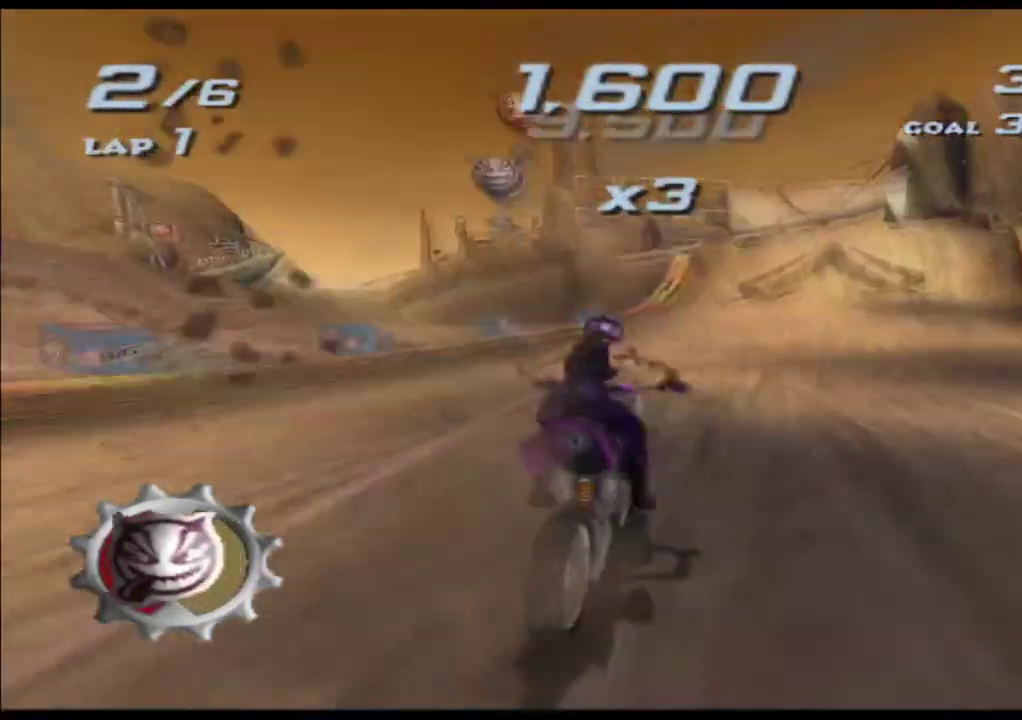
{"buttons": ["A", "X"], "left_stick": "right", "events": [[67, "left_stick", "center"], [217, "left_stick", "right"], [333, "left_stick", "center"], [433, "left_stick", "right"]]}
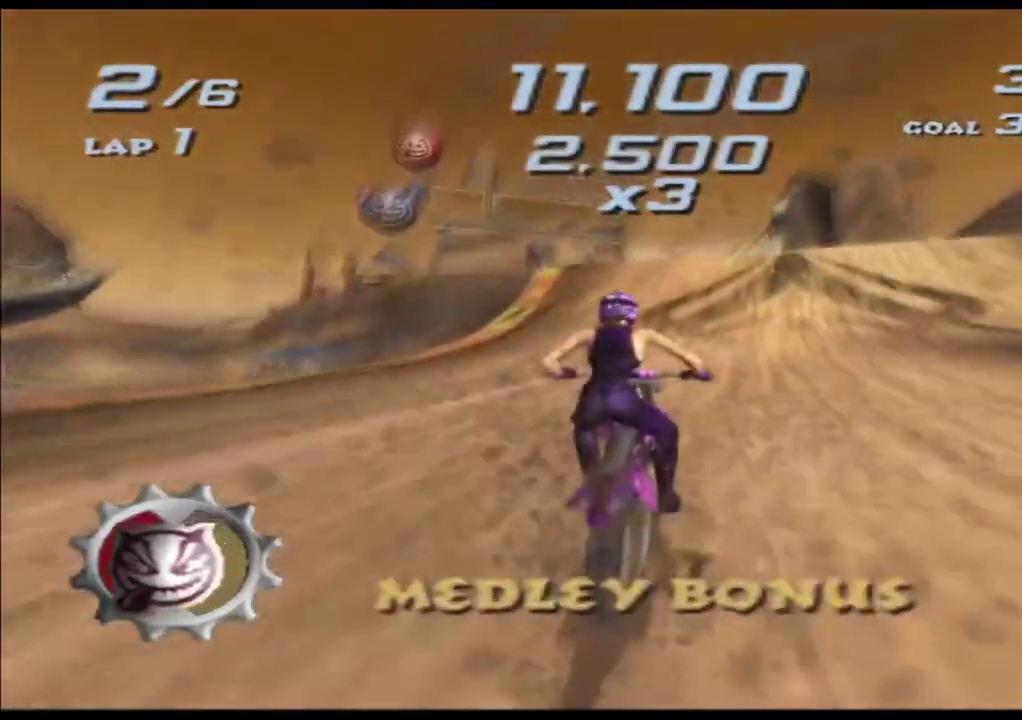
{"buttons": ["A", "X", "R2"], "left_stick": "center", "events": [[67, "left_stick", "center"], [183, "left_stick", "right"], [300, "R2", "down"], [333, "left_stick", "up-right"], [467, "left_stick", "center"]]}
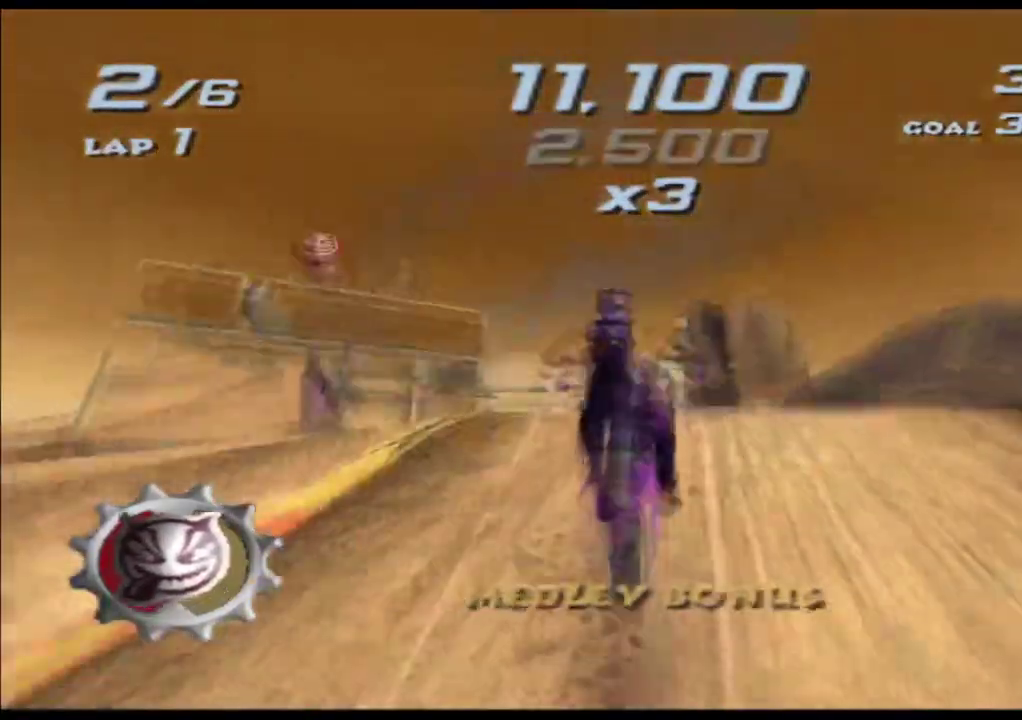
{"buttons": ["A", "X", "L1", "R2"], "left_stick": "center"}
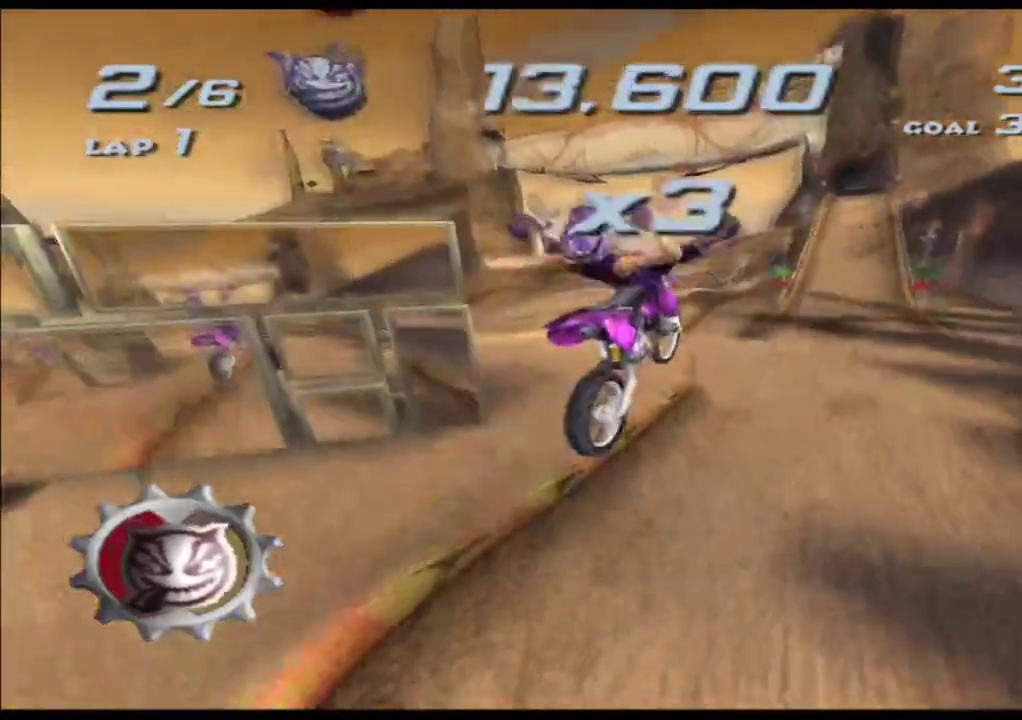
{"buttons": ["A", "X"], "left_stick": "up", "events": [[67, "left_stick", "up"], [267, "R2", "up"], [283, "L1", "up"]]}
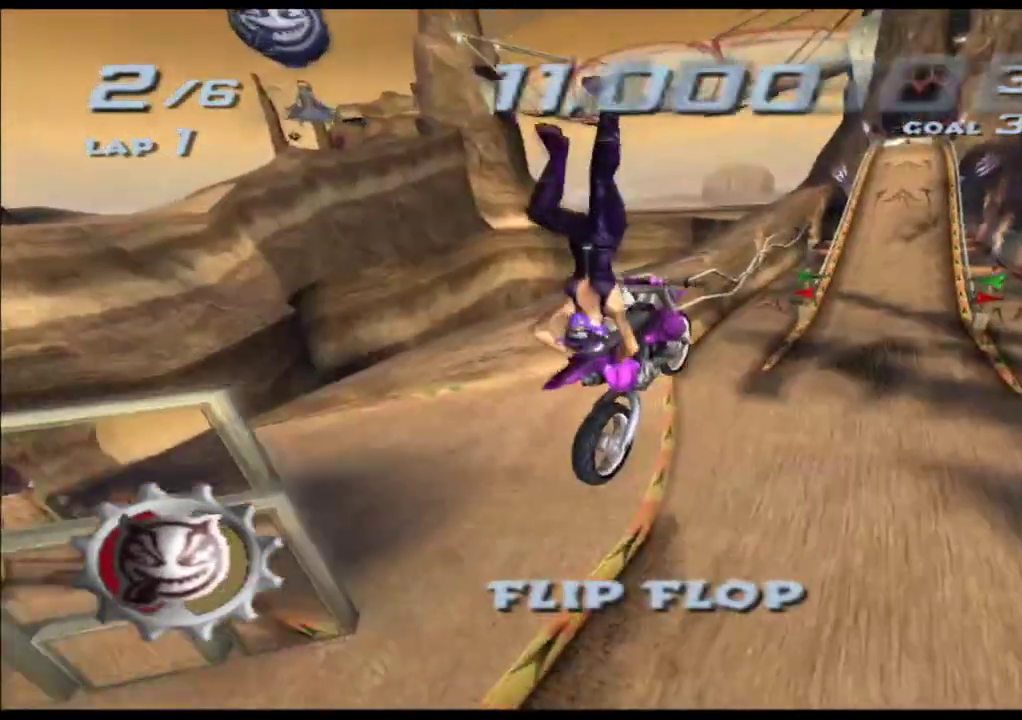
{"buttons": ["A", "X"], "left_stick": "up", "events": [[83, "left_stick", "center"], [283, "left_stick", "up"]]}
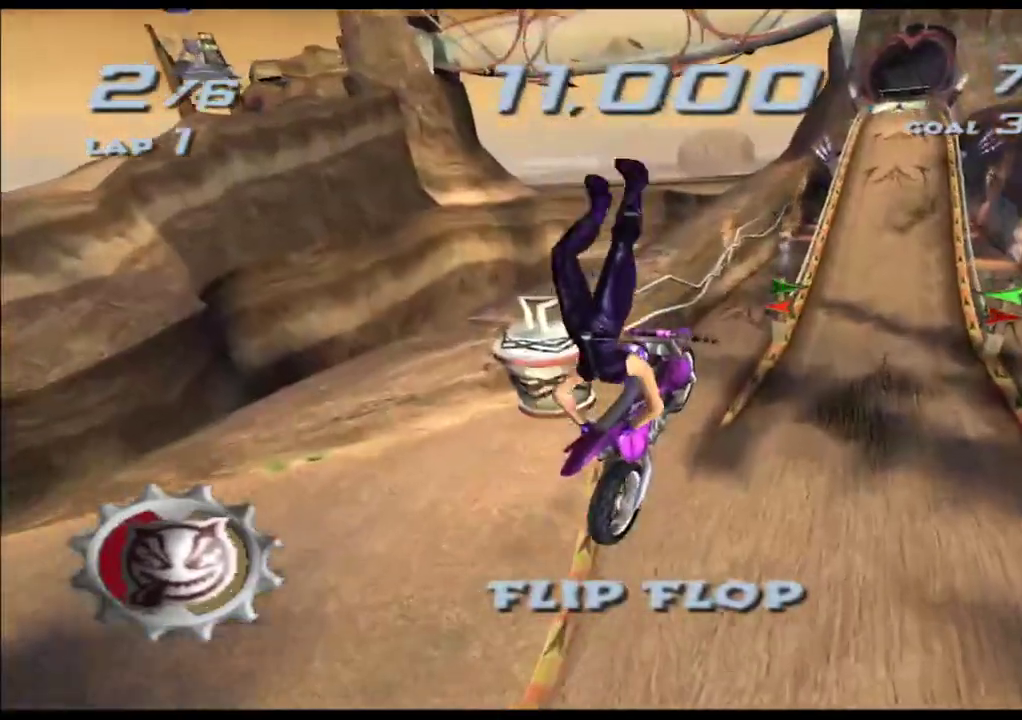
{"buttons": ["A", "X"], "left_stick": "up", "events": []}
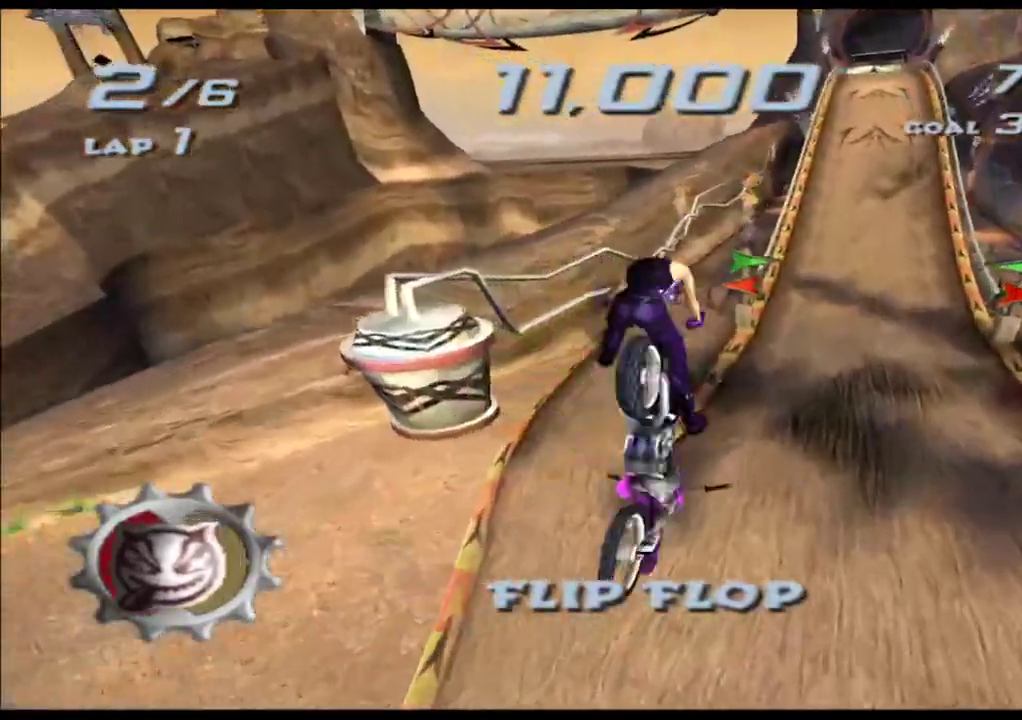
{"buttons": ["A", "X"], "left_stick": "center", "events": [[17, "left_stick", "center"]]}
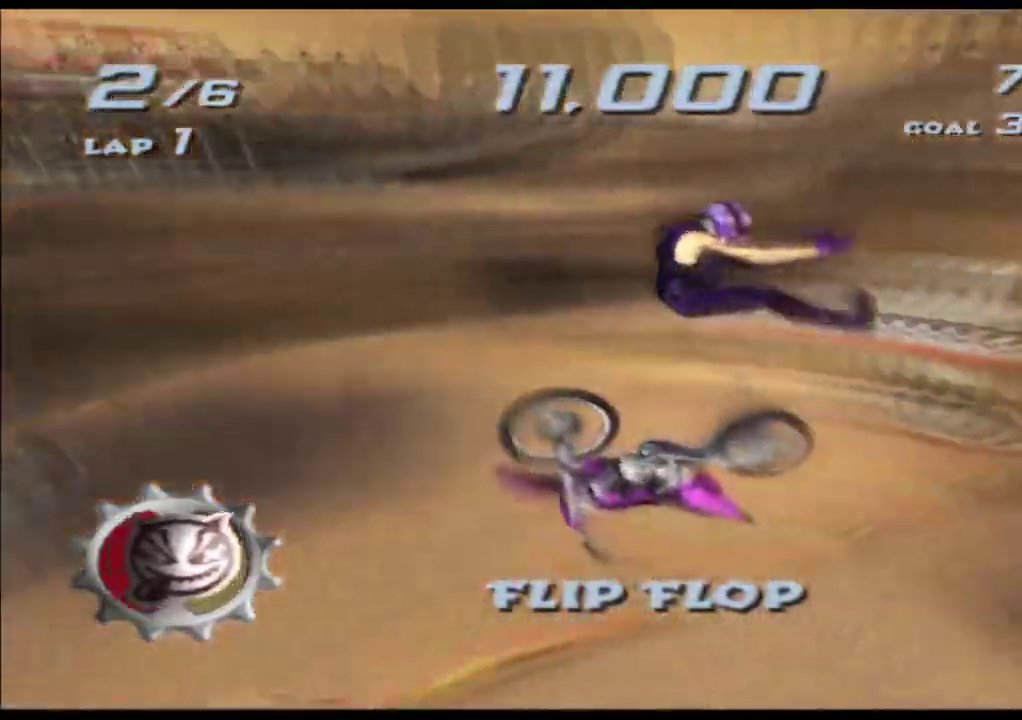
{"buttons": ["A", "X"], "left_stick": "center", "events": []}
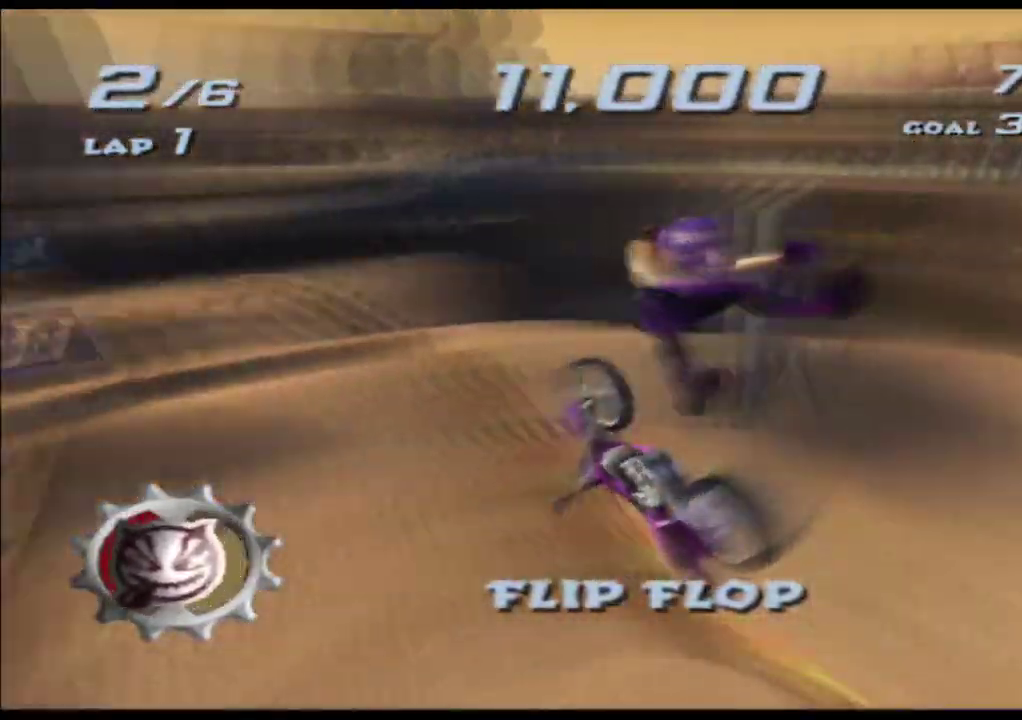
{"buttons": ["A", "X"], "left_stick": "center", "events": []}
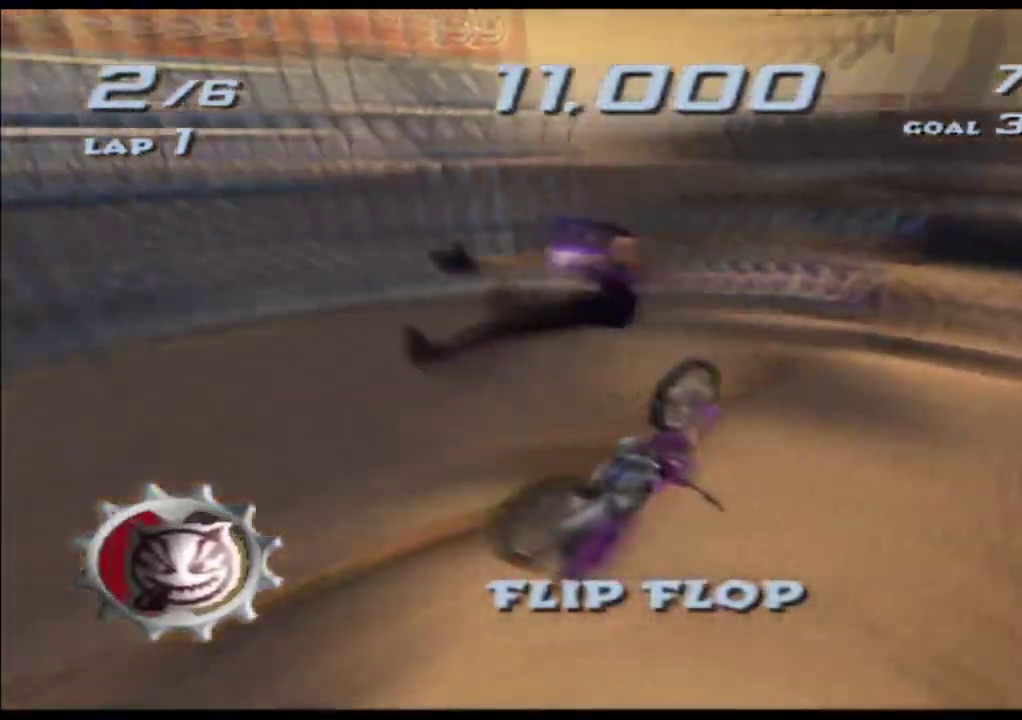
{"buttons": ["A", "X"], "left_stick": "up", "events": [[233, "left_stick", "up"]]}
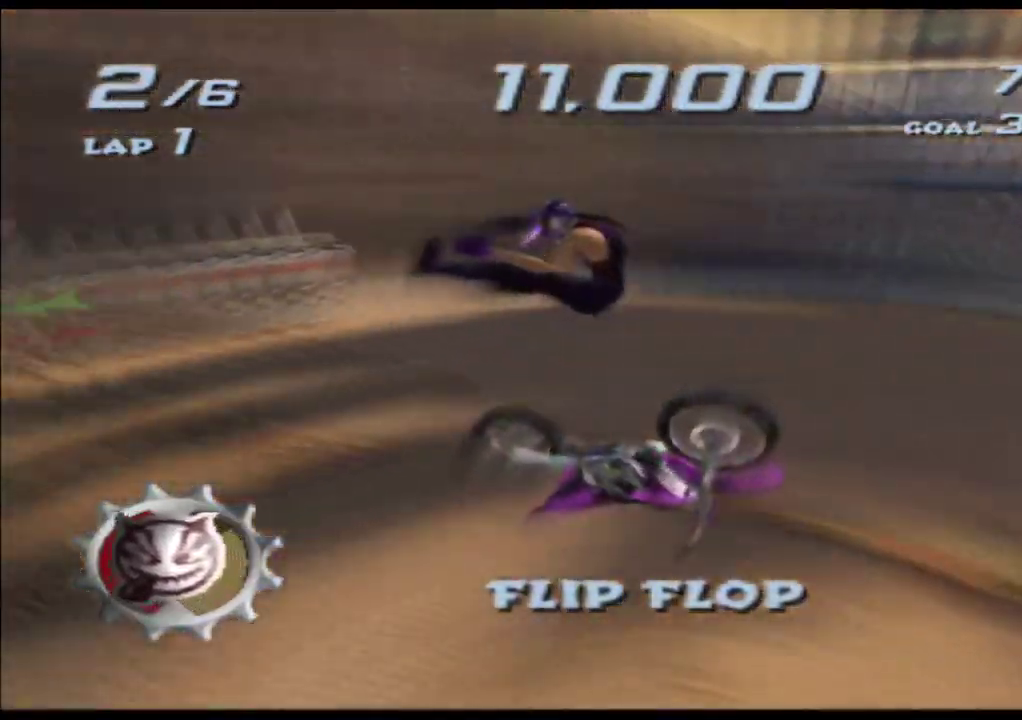
{"buttons": ["A", "X"], "left_stick": "up", "events": []}
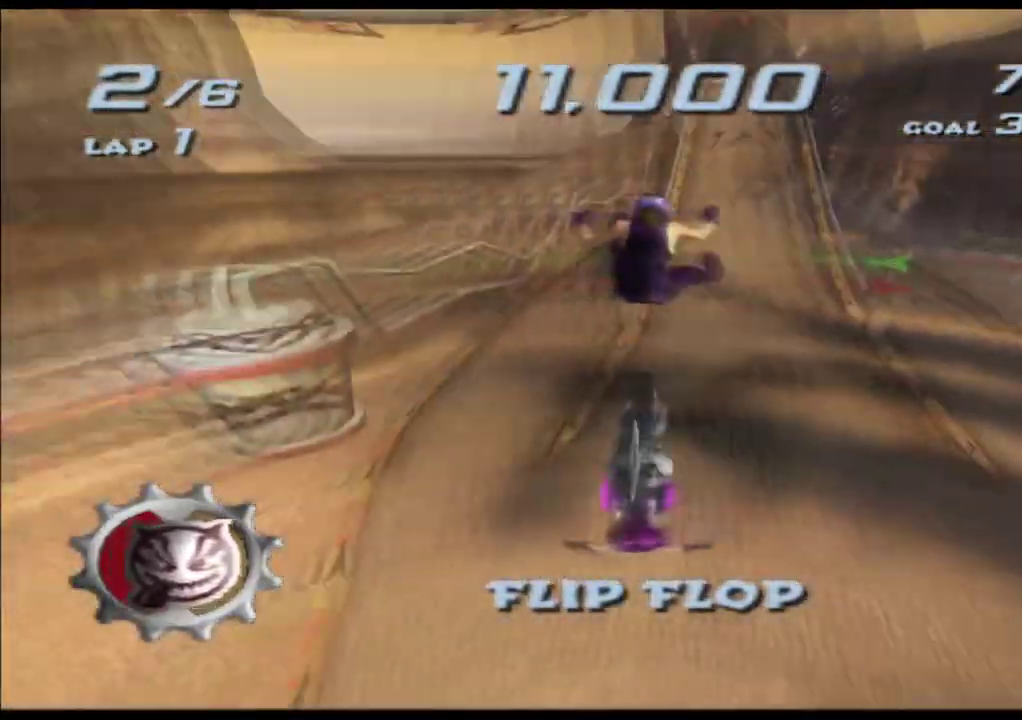
{"buttons": ["A", "X"], "left_stick": "center", "events": [[367, "left_stick", "center"]]}
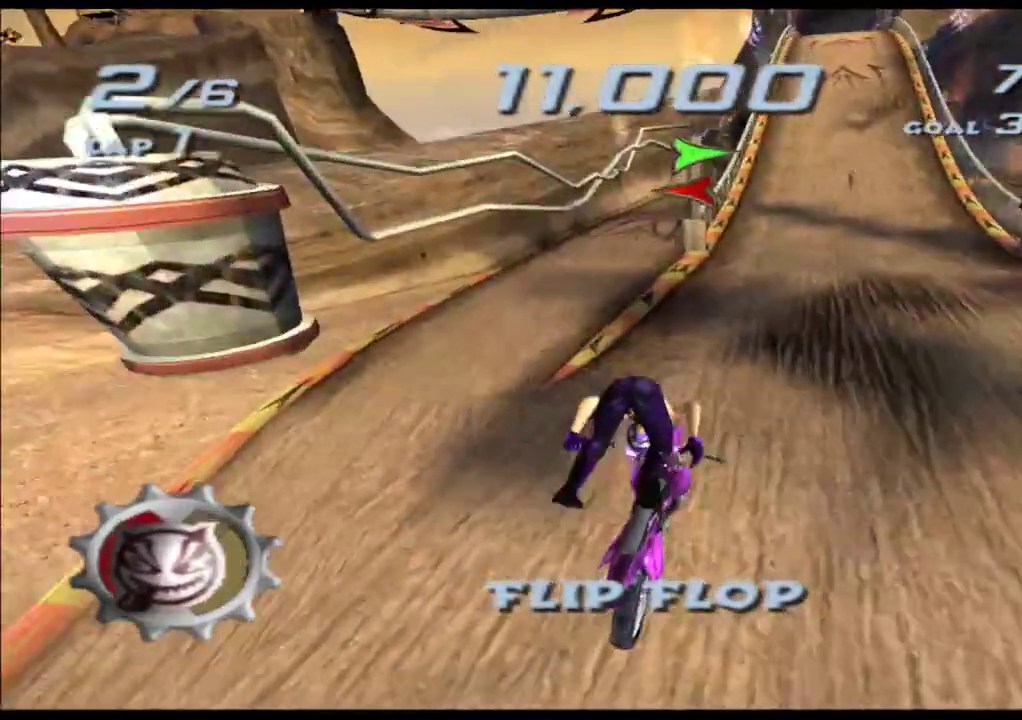
{"buttons": ["A", "X"], "left_stick": "center", "events": []}
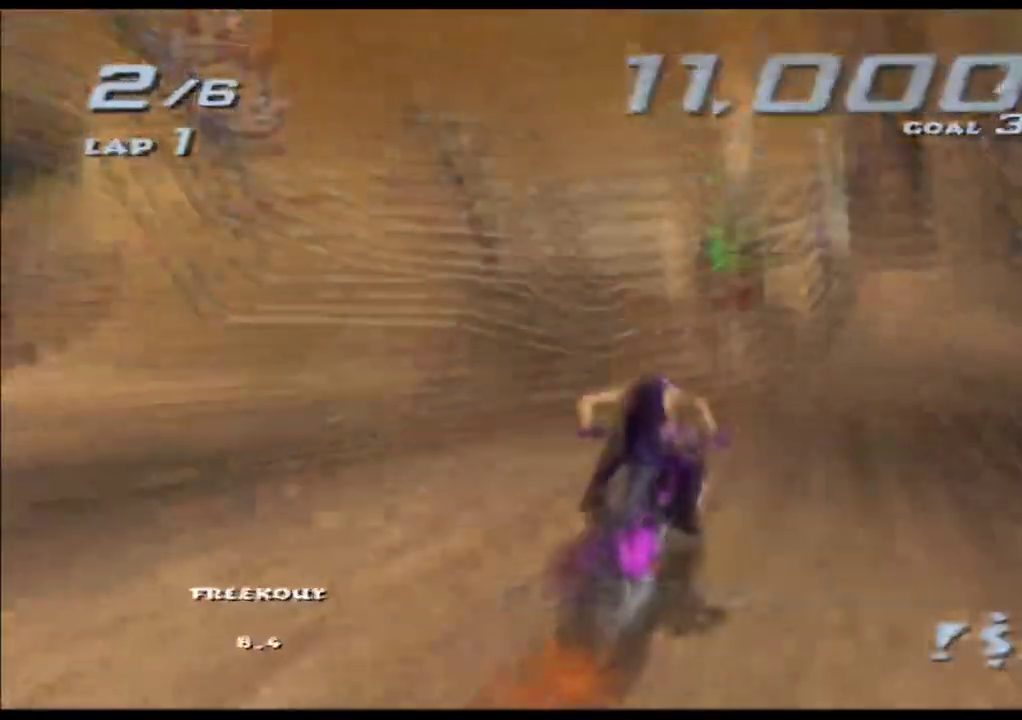
{"buttons": ["A", "X"], "left_stick": "center", "events": [[167, "left_stick", "right"], [267, "left_stick", "center"]]}
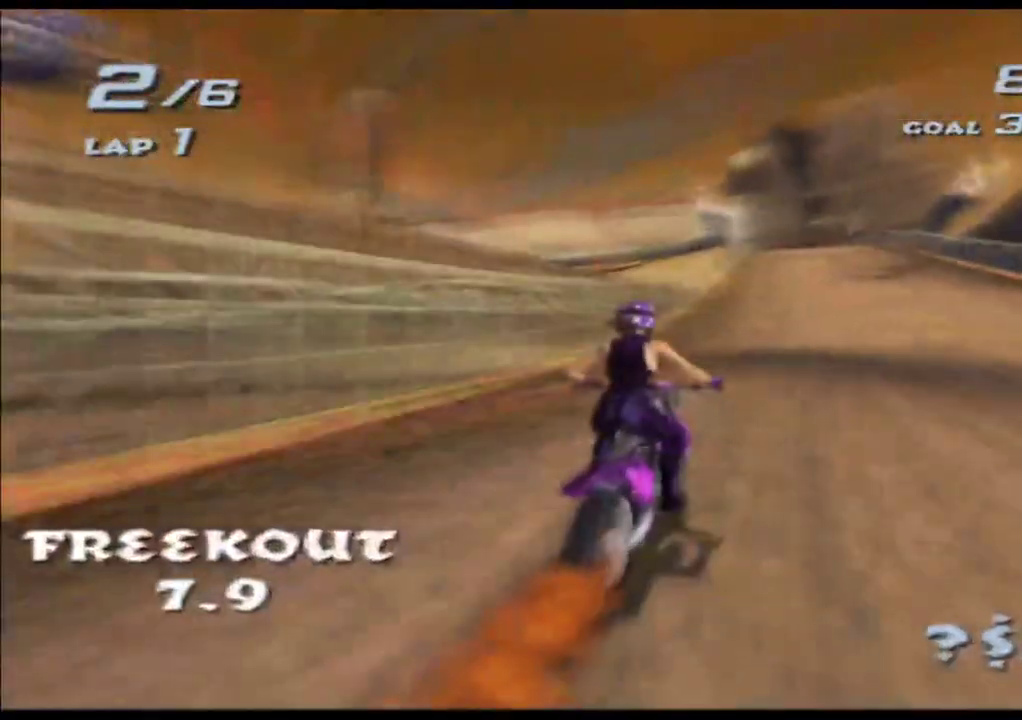
{"buttons": ["A", "X"], "left_stick": "center", "events": [[350, "left_stick", "right"], [433, "left_stick", "center"]]}
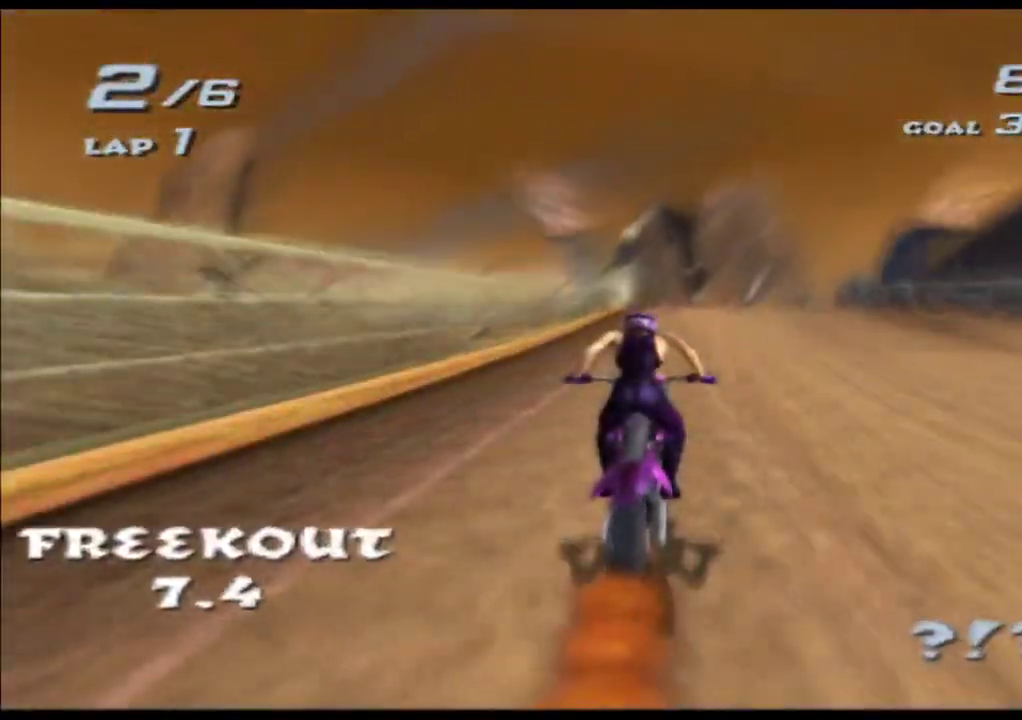
{"buttons": ["A", "X"], "left_stick": "center", "events": []}
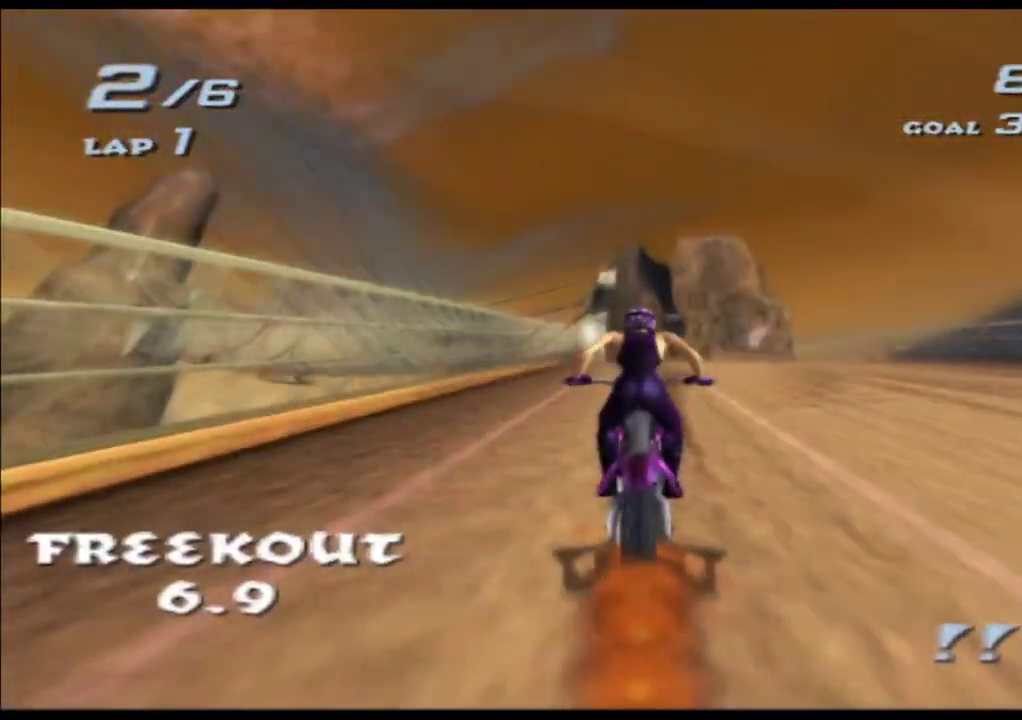
{"buttons": ["A", "X"], "left_stick": "center", "events": []}
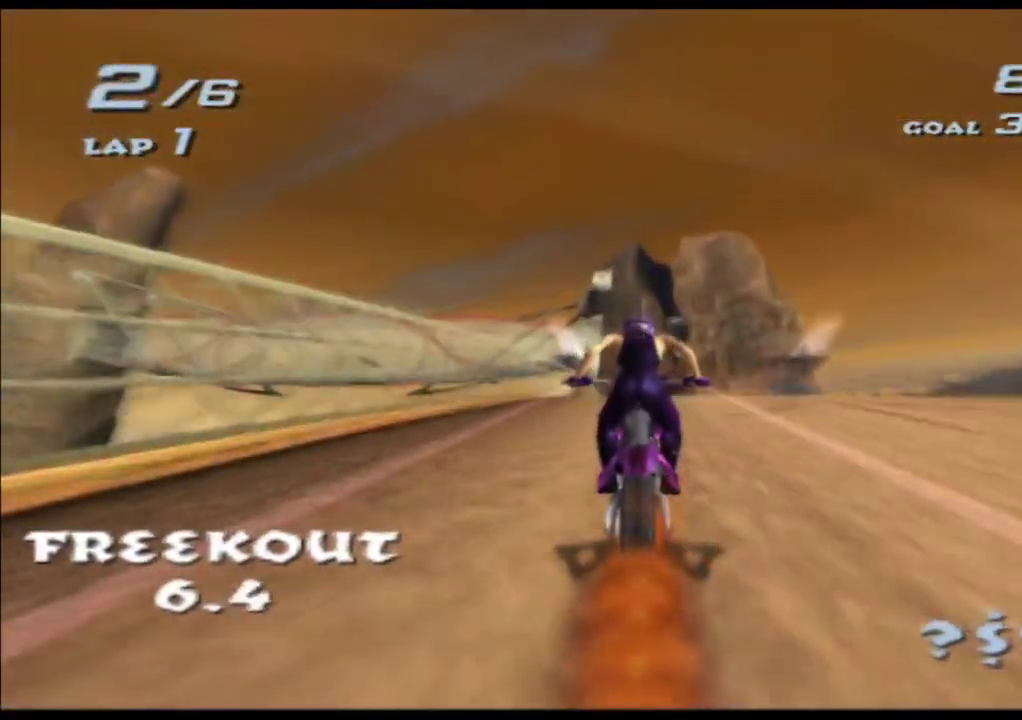
{"buttons": ["A", "X"], "left_stick": "center", "events": []}